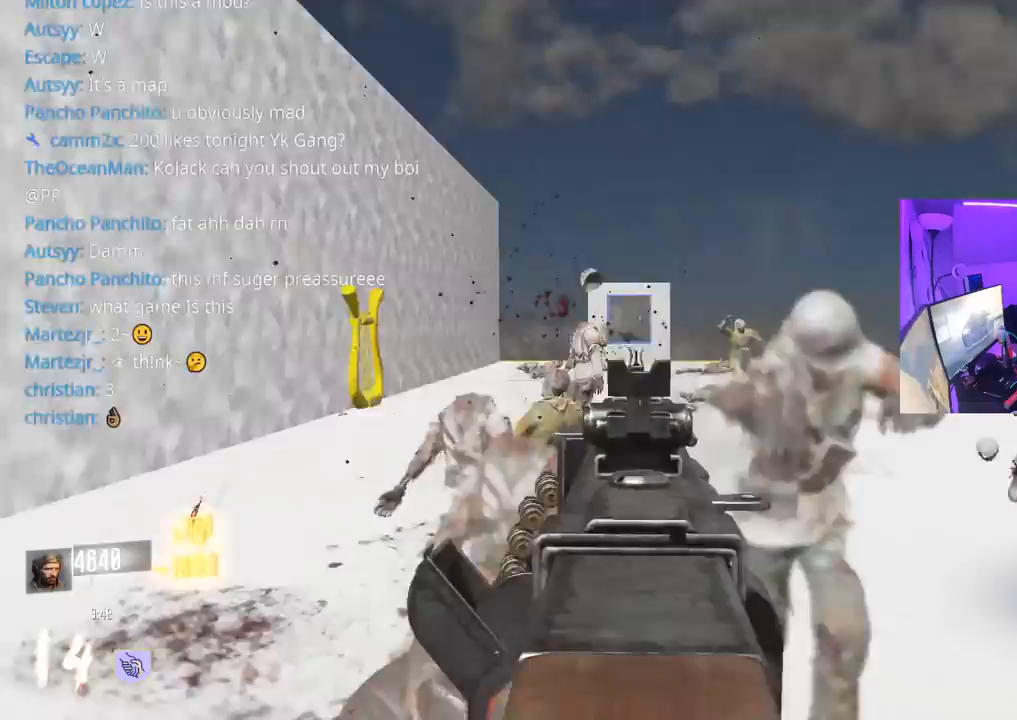
Gameplay with a controller (Xbox layout); each line is a JSON object with the inputs held at the frame after it. "events" lists button and stick changes between this image and that frame as [ms after this image, input, new state], when the widget could be followed in between.
{"buttons": ["R2"], "left_stick": "down-left", "right_stick": "right", "events": [[217, "L2", "up"]]}
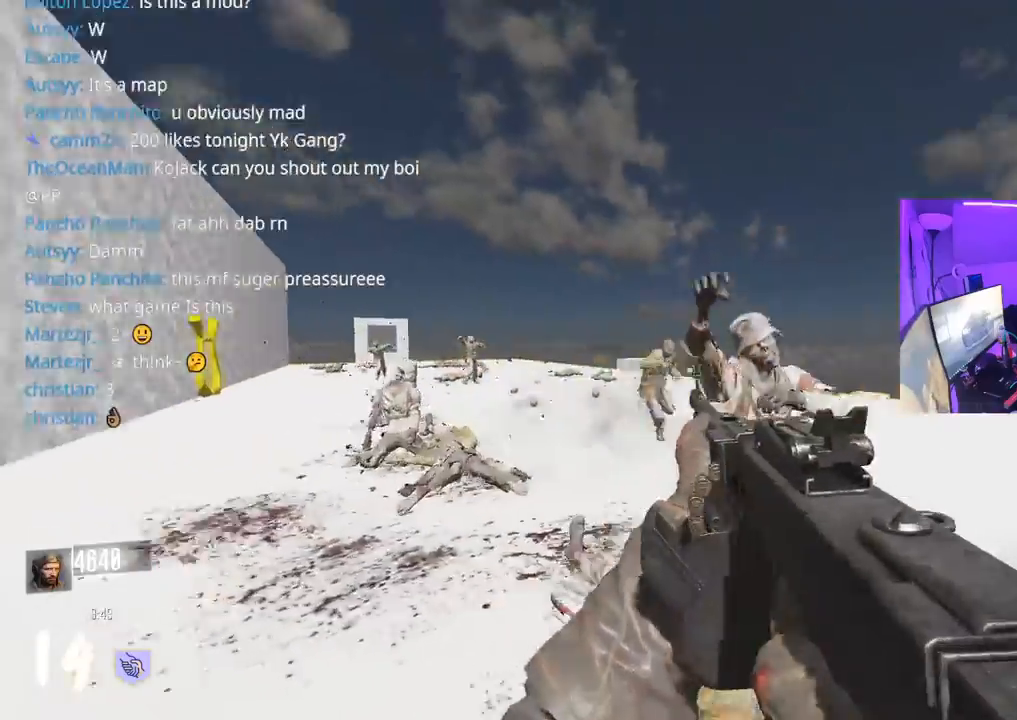
{"buttons": ["L2", "R2"], "left_stick": "down-left", "right_stick": "right", "events": [[183, "right_stick", "center"], [367, "L2", "down"], [400, "right_stick", "right"]]}
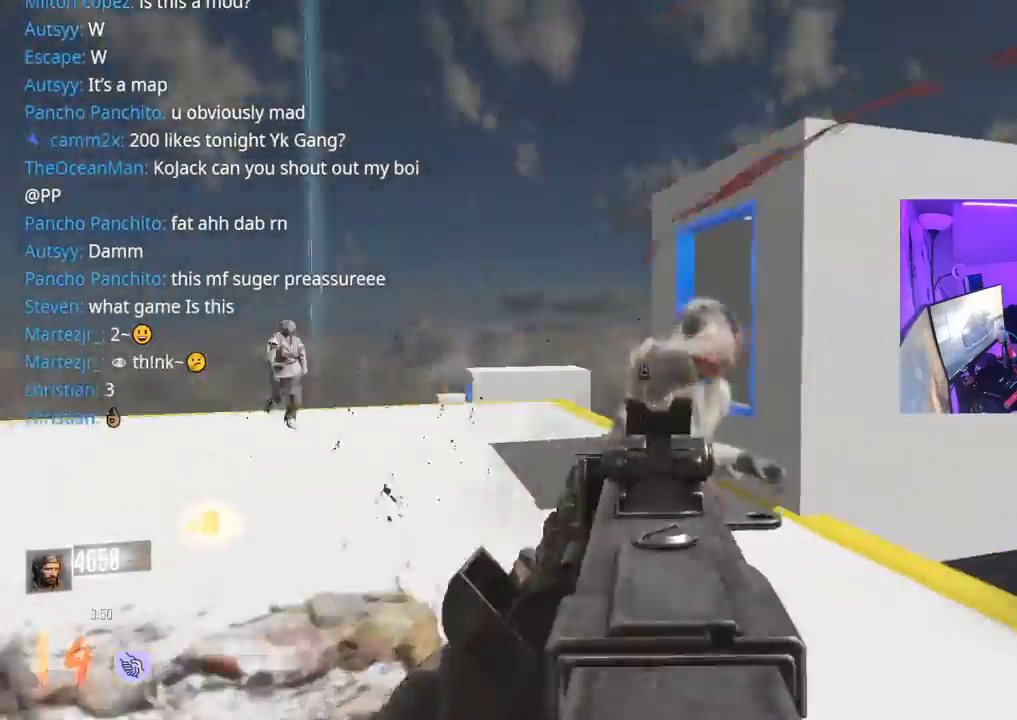
{"buttons": ["L2", "R2"], "left_stick": "down-left", "right_stick": "up-right", "events": [[117, "right_stick", "center"], [183, "right_stick", "left"], [200, "L2", "up"], [350, "R2", "up"], [417, "L2", "down"], [433, "R2", "down"], [450, "right_stick", "up-right"]]}
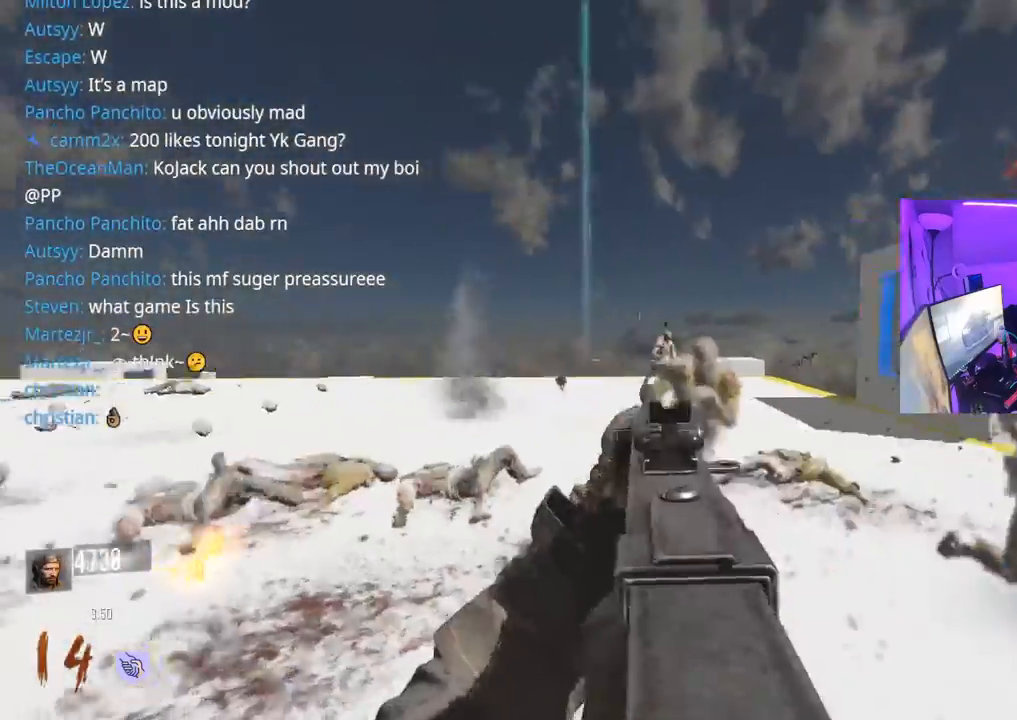
{"buttons": ["R2"], "left_stick": "down", "right_stick": "right", "events": [[83, "right_stick", "right"], [283, "left_stick", "down"], [333, "L2", "up"]]}
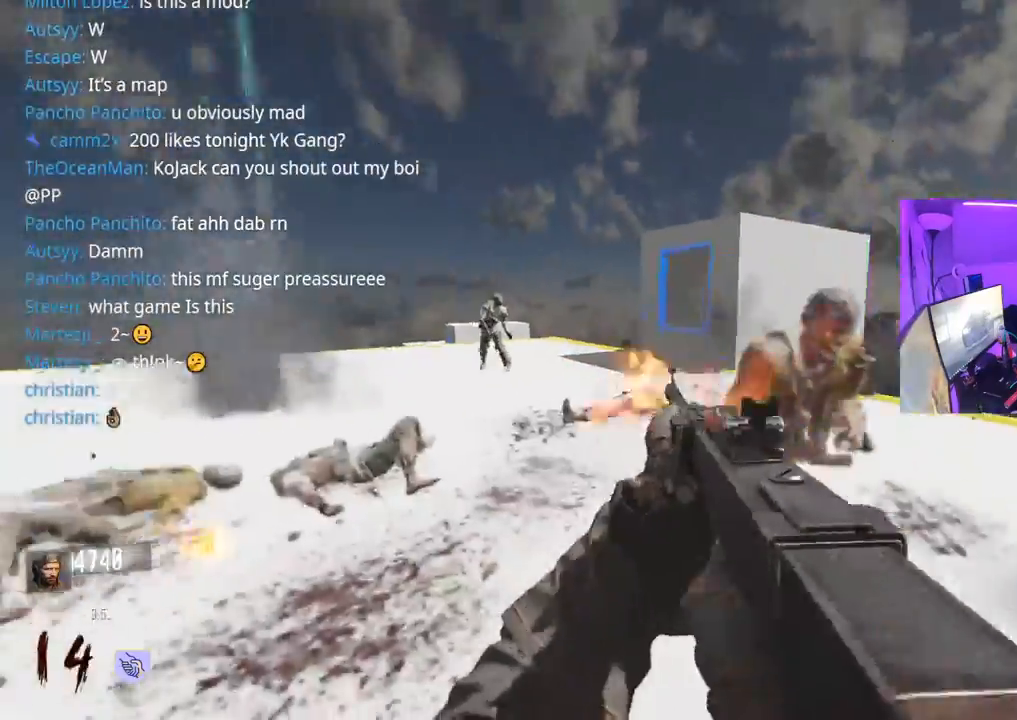
{"buttons": [], "left_stick": "down-left", "right_stick": "left", "events": [[67, "left_stick", "down-left"], [200, "right_stick", "left"], [217, "R2", "up"]]}
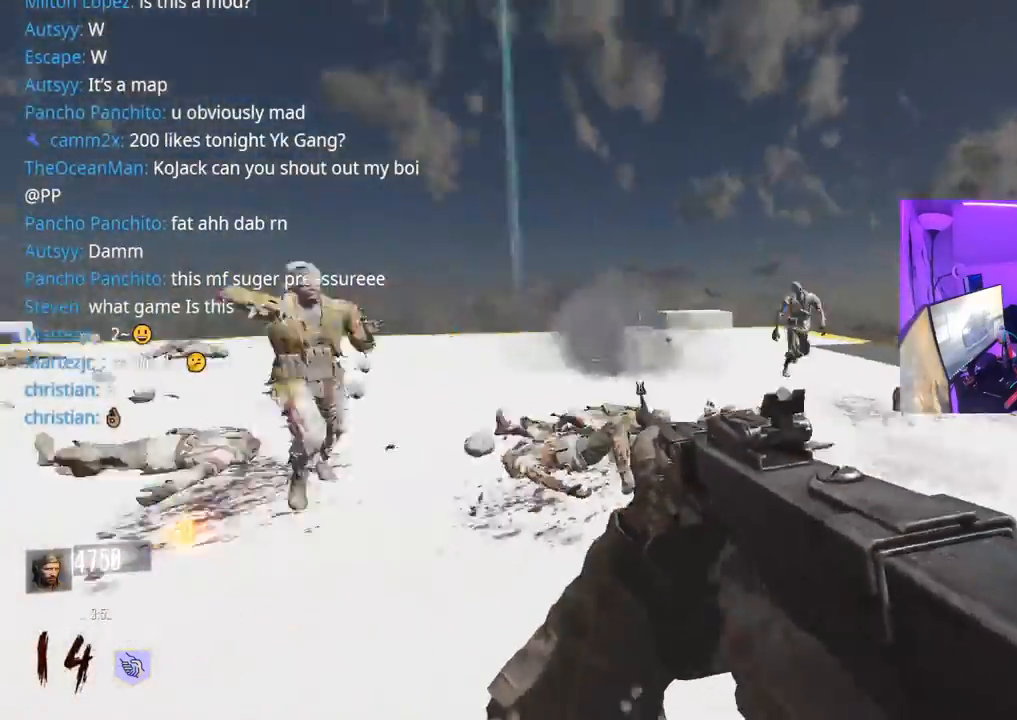
{"buttons": ["L3"], "left_stick": "up-left", "right_stick": "left", "events": [[33, "left_stick", "up-left"], [100, "L3", "down"], [133, "right_stick", "center"], [217, "right_stick", "left"]]}
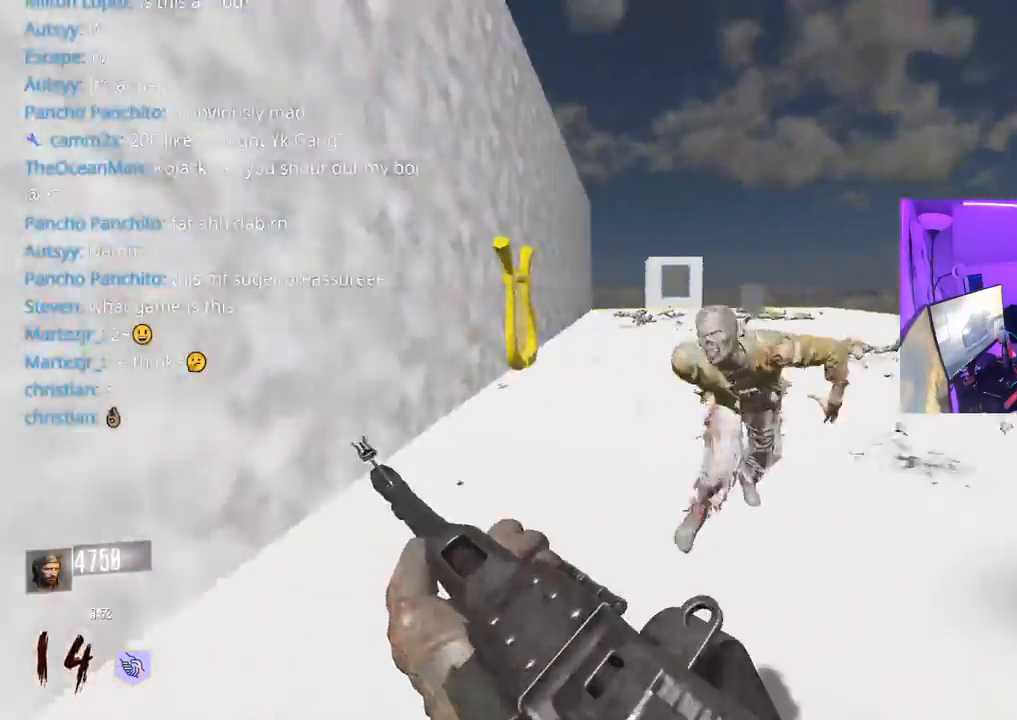
{"buttons": ["L3"], "left_stick": "up-left", "right_stick": "left", "events": [[183, "right_stick", "right"], [500, "right_stick", "left"]]}
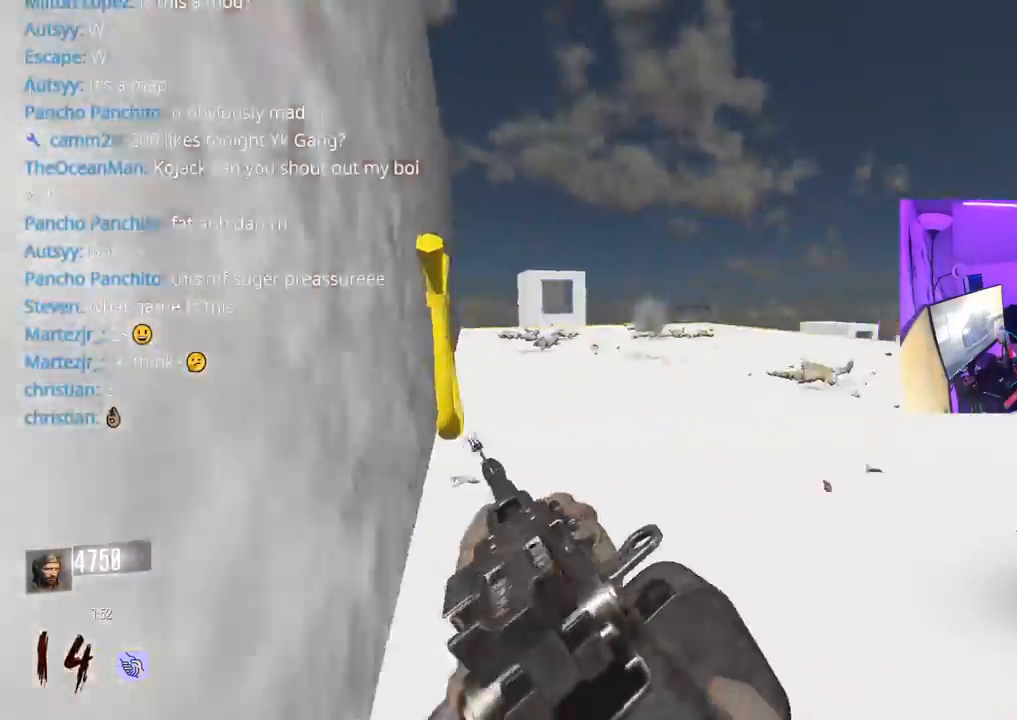
{"buttons": ["L3", "R3"], "left_stick": "up-left", "right_stick": "right", "events": [[83, "right_stick", "center"], [183, "right_stick", "right"], [250, "right_stick", "center"], [483, "R3", "down"], [483, "right_stick", "right"]]}
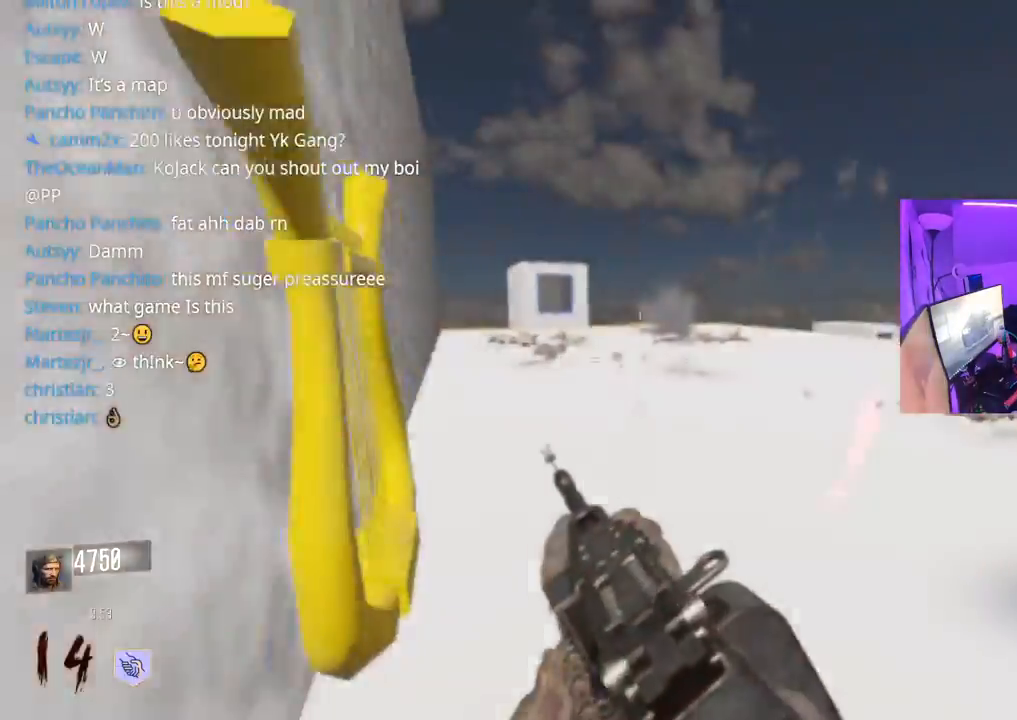
{"buttons": ["A"], "left_stick": "down-left", "right_stick": "center", "events": [[267, "L3", "up"], [267, "R3", "up"], [367, "left_stick", "down-left"], [467, "A", "down"], [483, "right_stick", "center"]]}
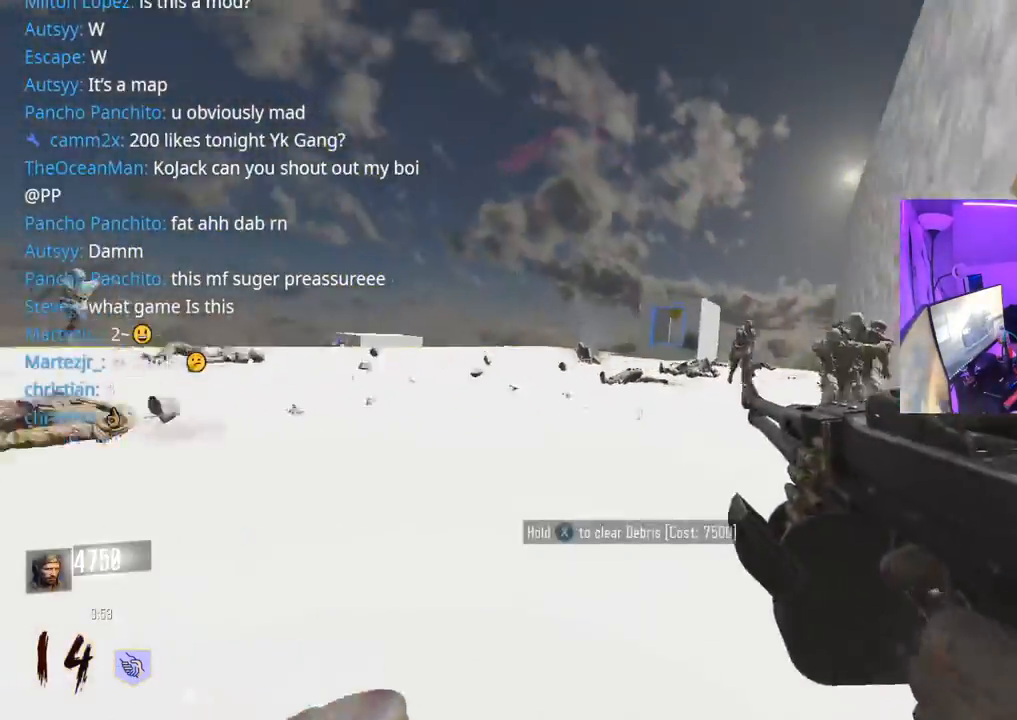
{"buttons": ["R2"], "left_stick": "down", "right_stick": "up-left", "events": [[17, "R2", "down"], [17, "left_stick", "down"], [83, "A", "up"], [100, "R2", "up"], [100, "right_stick", "right"], [117, "R2", "down"], [283, "right_stick", "center"], [500, "right_stick", "up-left"]]}
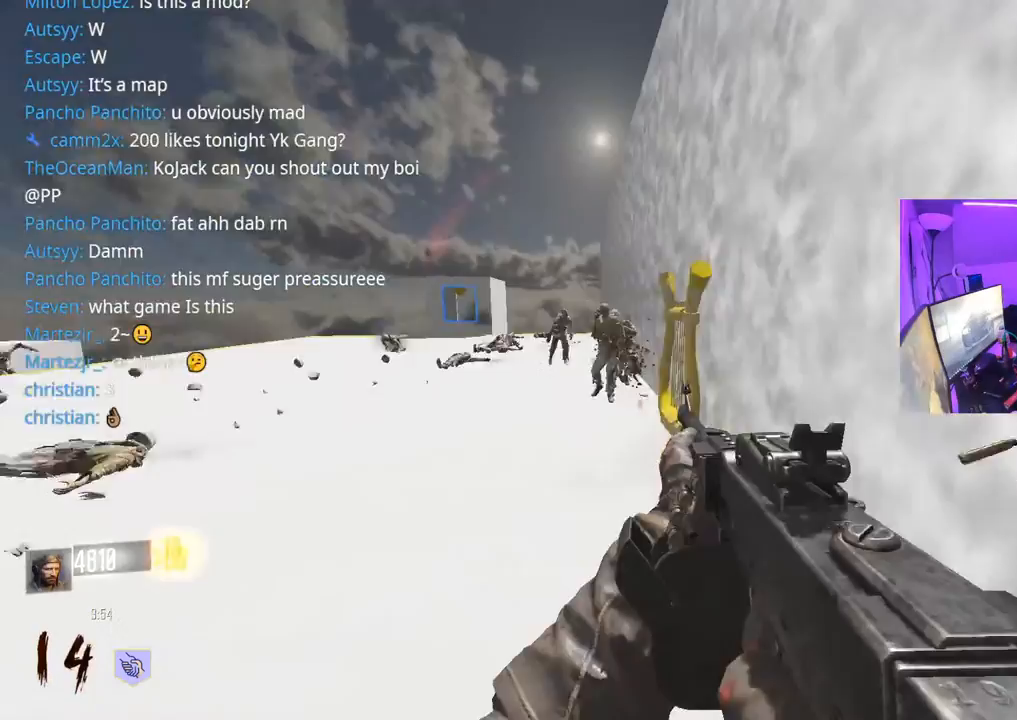
{"buttons": ["L2", "R2"], "left_stick": "down", "right_stick": "up", "events": [[83, "right_stick", "center"], [100, "A", "down"], [200, "L2", "down"], [267, "A", "up"], [267, "right_stick", "down"], [417, "right_stick", "up"]]}
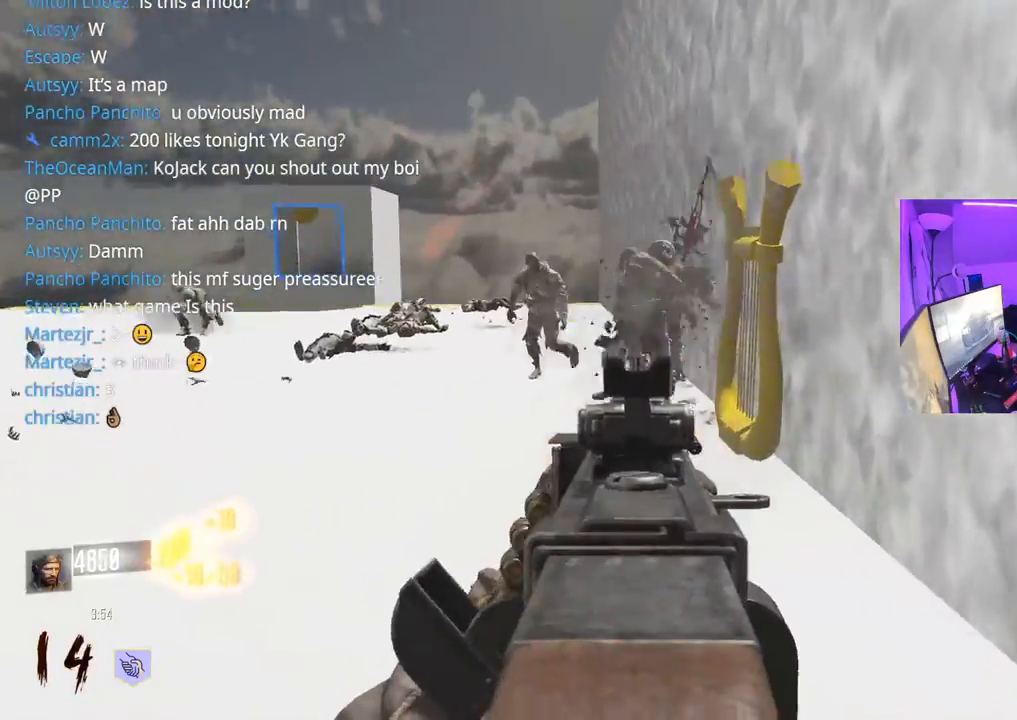
{"buttons": ["L2", "R2"], "left_stick": "down", "right_stick": "center", "events": [[183, "A", "down"], [217, "right_stick", "left"], [317, "A", "up"], [317, "right_stick", "center"], [417, "right_stick", "down"], [500, "right_stick", "center"]]}
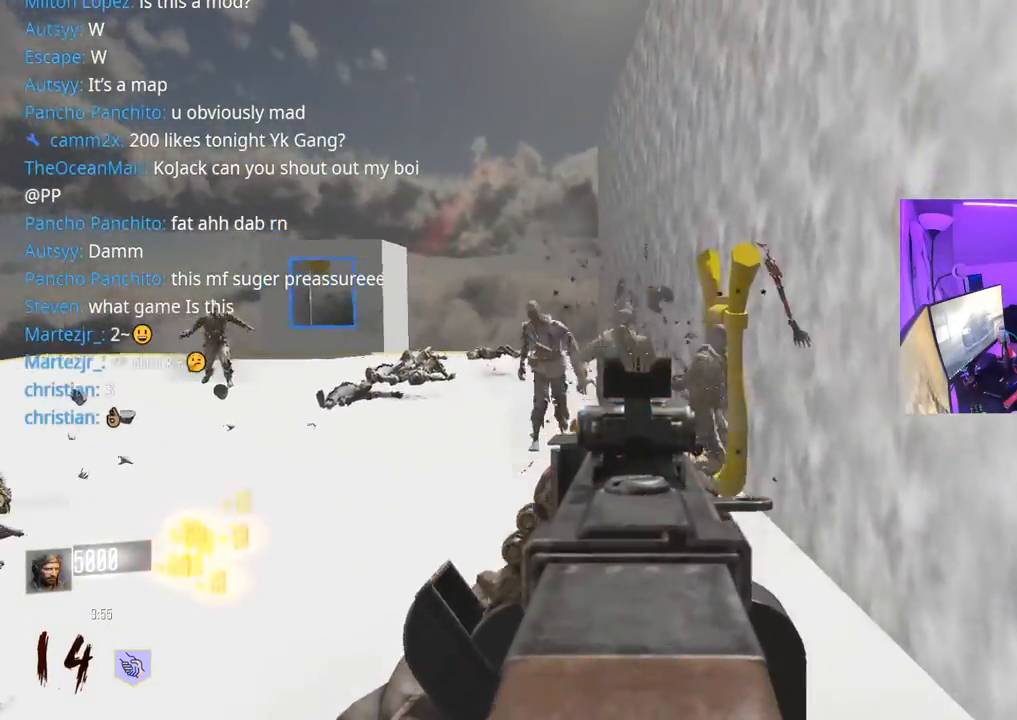
{"buttons": ["L2", "R2"], "left_stick": "down-right", "right_stick": "center", "events": [[17, "right_stick", "up-left"], [167, "left_stick", "down-right"], [233, "right_stick", "center"], [400, "right_stick", "left"], [483, "right_stick", "center"]]}
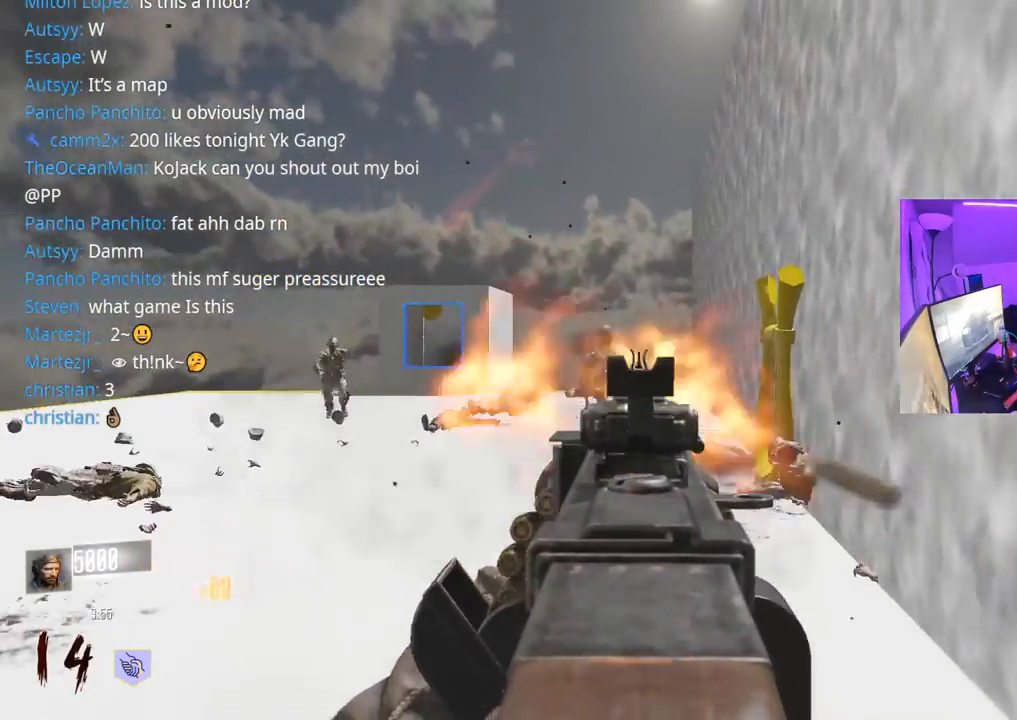
{"buttons": ["L2", "R2"], "left_stick": "up", "right_stick": "up-right", "events": [[117, "right_stick", "left"], [133, "left_stick", "up-right"], [217, "right_stick", "center"], [500, "left_stick", "up"], [500, "right_stick", "up-right"]]}
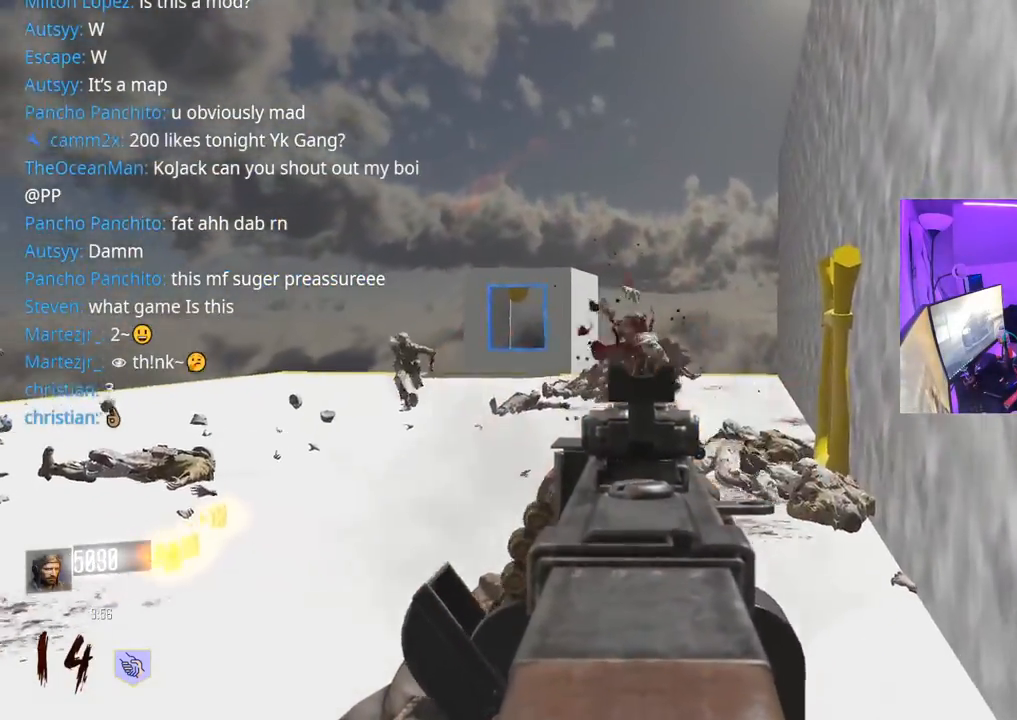
{"buttons": [], "left_stick": "up", "right_stick": "center", "events": [[117, "right_stick", "down-left"], [133, "L2", "up"], [167, "R2", "up"], [200, "L3", "down"], [267, "L3", "up"], [350, "right_stick", "center"], [383, "L3", "down"], [433, "L3", "up"]]}
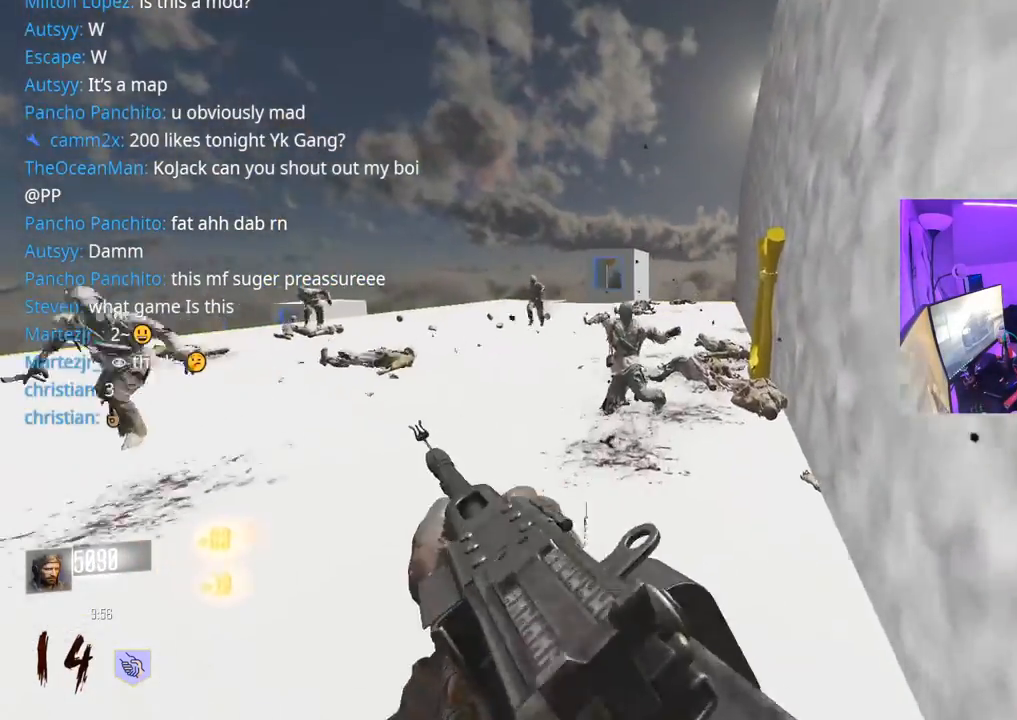
{"buttons": [], "left_stick": "up", "right_stick": "center", "events": [[33, "right_stick", "right"], [83, "L3", "down"], [117, "right_stick", "center"], [400, "L3", "up"]]}
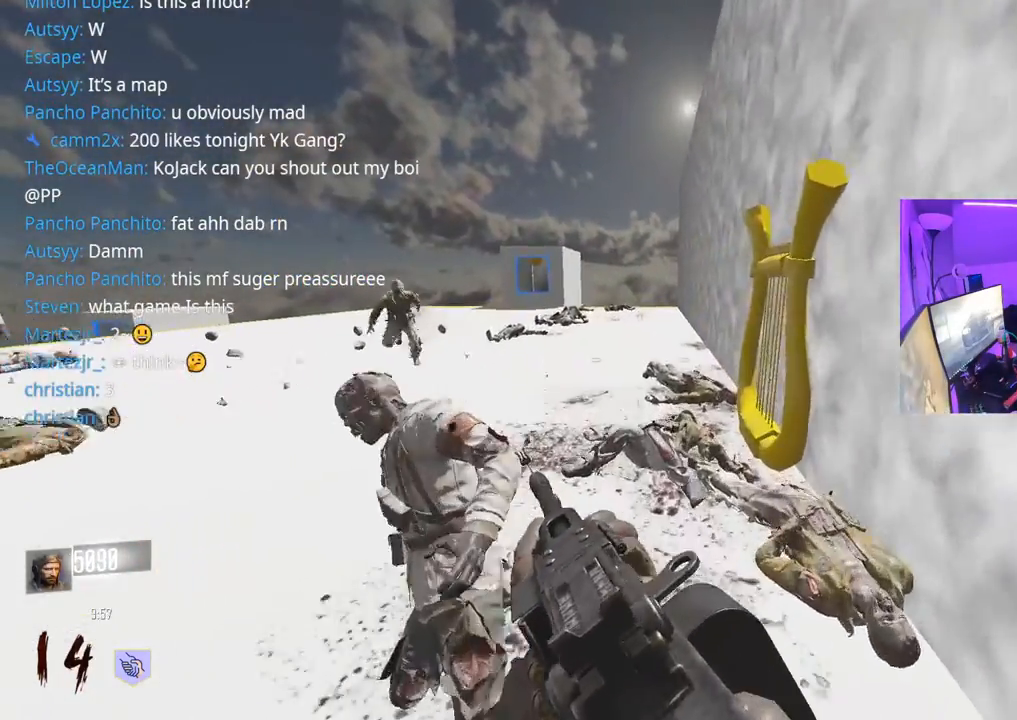
{"buttons": ["X"], "left_stick": "up", "right_stick": "center", "events": [[33, "L3", "down"], [133, "R3", "down"], [233, "L3", "up"], [283, "R3", "up"], [283, "right_stick", "right"], [333, "right_stick", "center"], [433, "X", "down"]]}
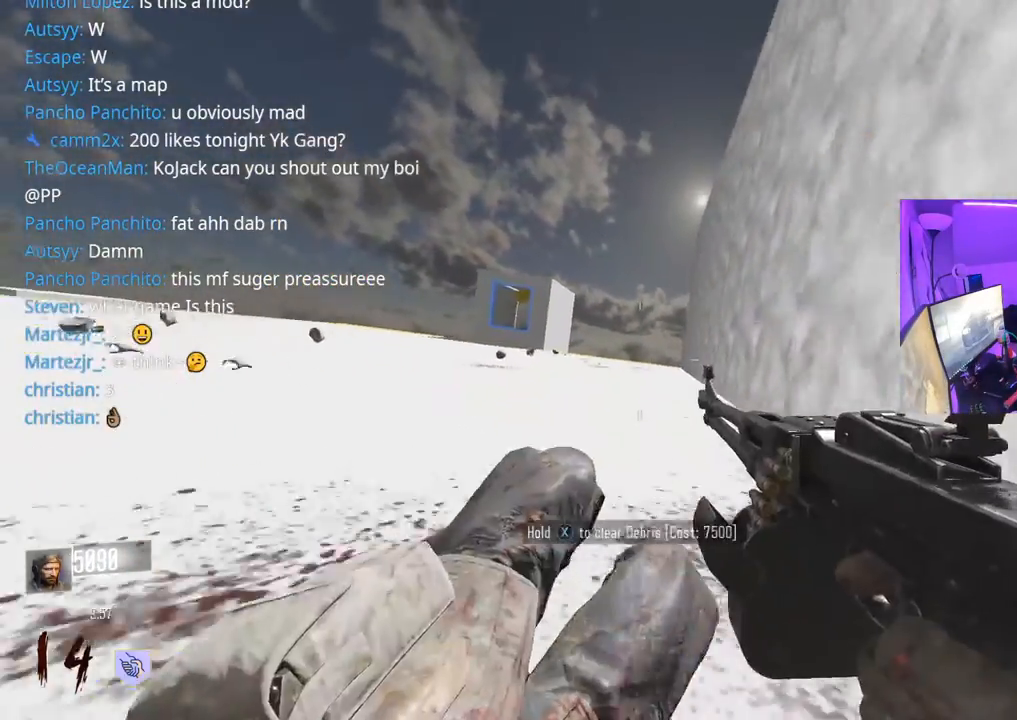
{"buttons": ["L3"], "left_stick": "up", "right_stick": "center", "events": [[117, "A", "down"], [133, "L3", "down"], [217, "A", "up"], [233, "L3", "up"], [250, "X", "up"], [467, "L3", "down"]]}
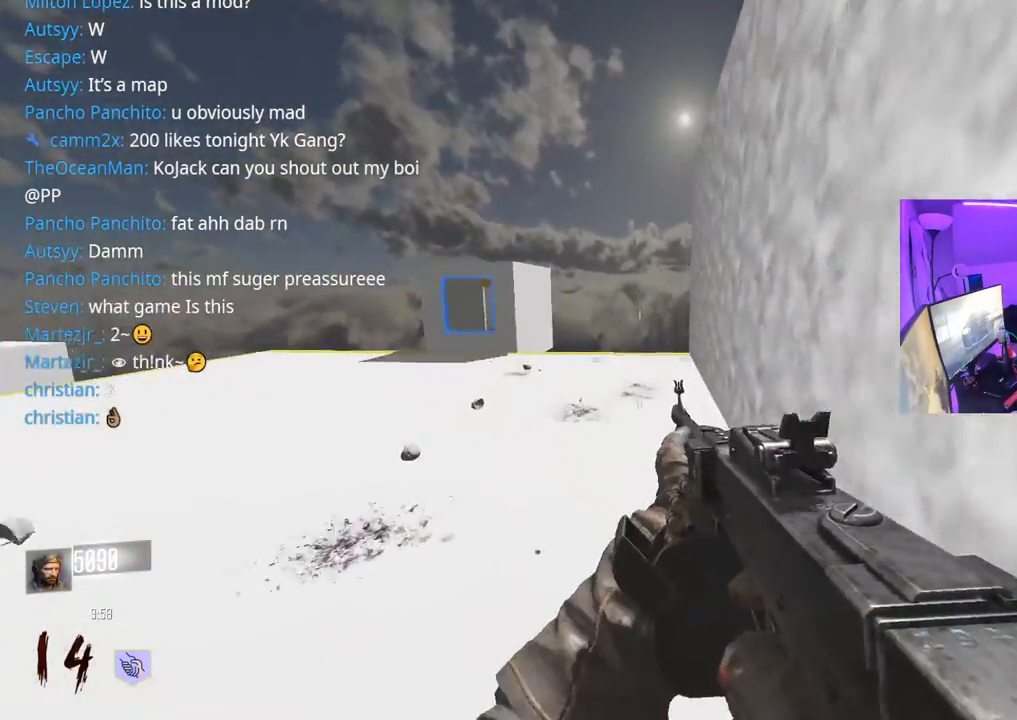
{"buttons": ["A", "L3"], "left_stick": "up", "right_stick": "center", "events": [[117, "L3", "up"], [217, "L3", "down"], [317, "right_stick", "left"], [333, "L3", "up"], [483, "A", "down"], [483, "L3", "down"], [483, "right_stick", "center"]]}
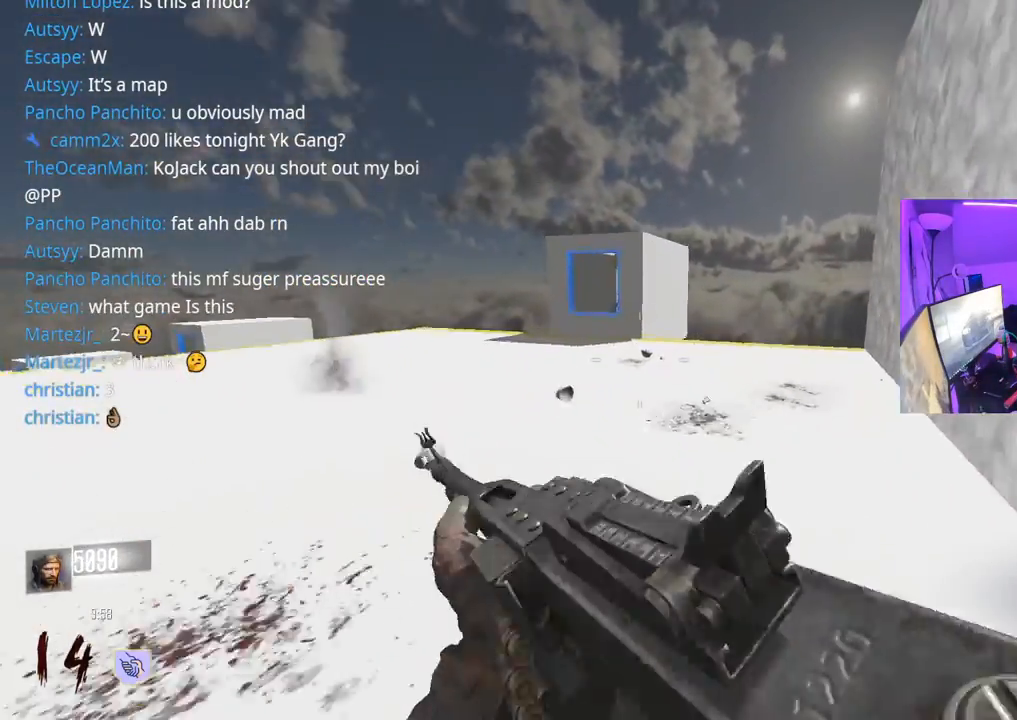
{"buttons": [], "left_stick": "up", "right_stick": "center", "events": [[67, "L3", "up"], [67, "X", "down"], [83, "A", "up"], [267, "X", "up"]]}
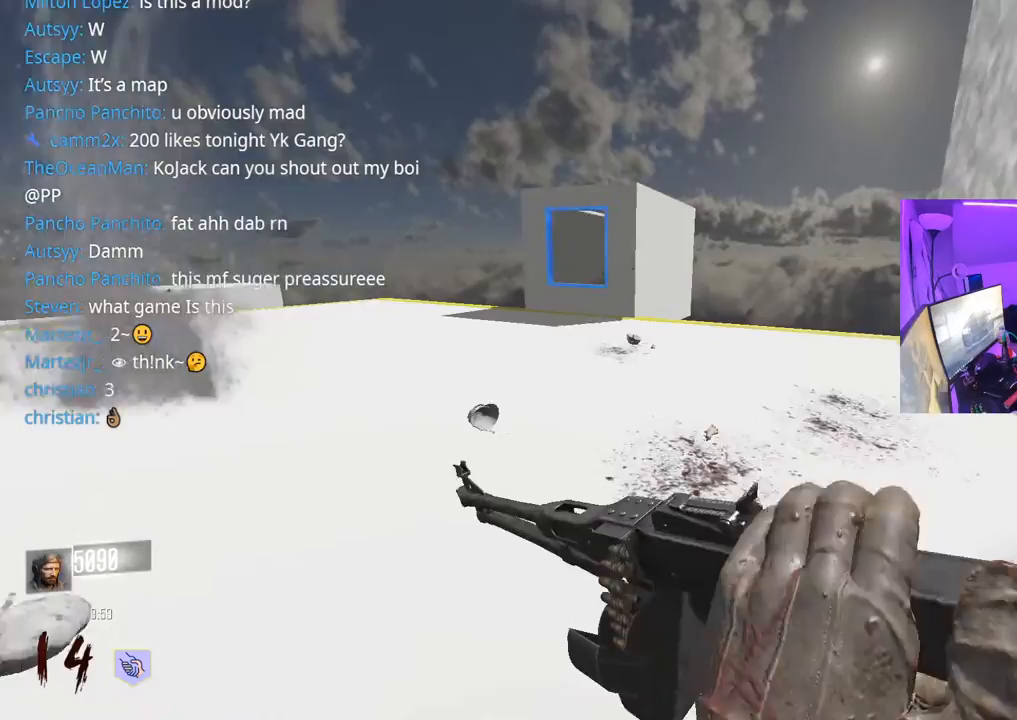
{"buttons": [], "left_stick": "up", "right_stick": "center", "events": []}
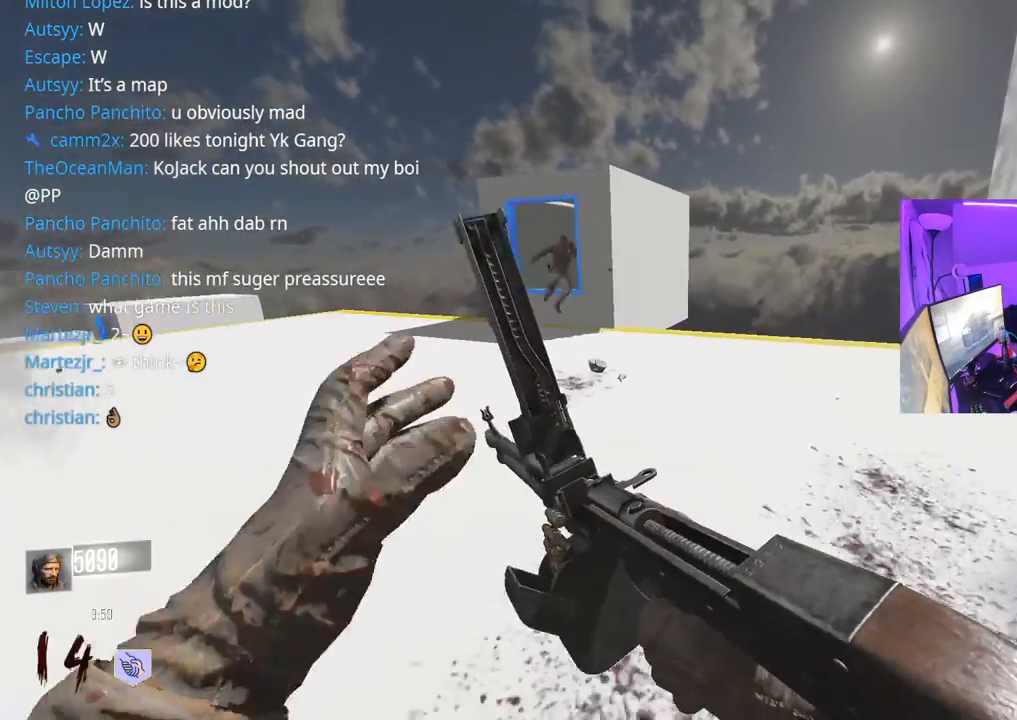
{"buttons": ["L3"], "left_stick": "up", "right_stick": "left", "events": [[300, "right_stick", "left"], [400, "L3", "down"]]}
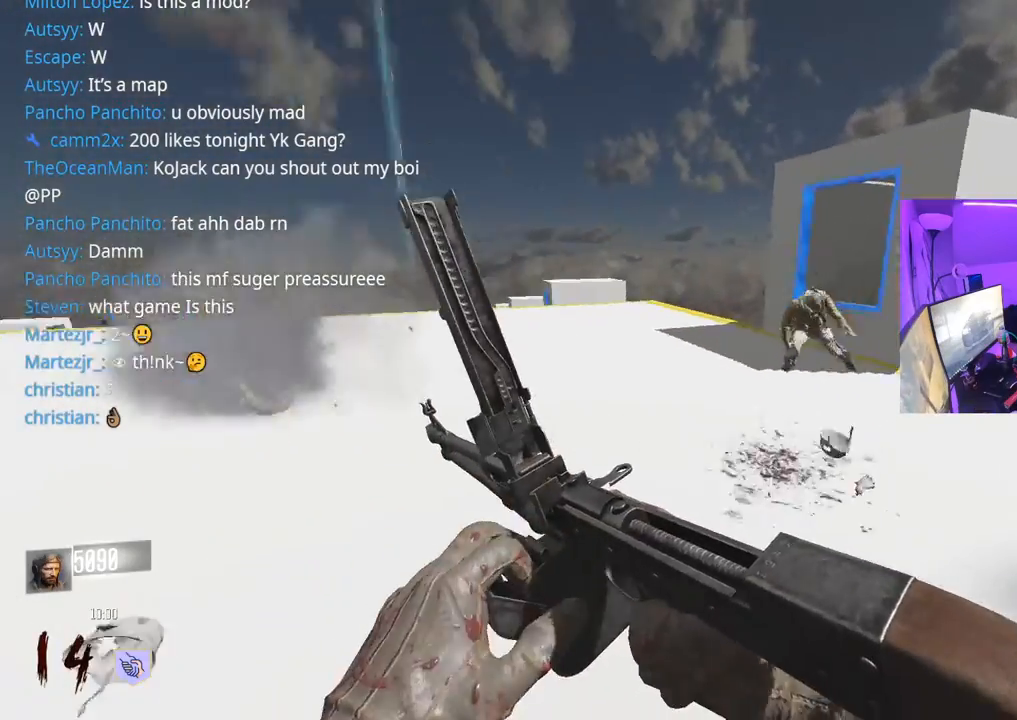
{"buttons": ["L3", "R3"], "left_stick": "up", "right_stick": "center", "events": [[67, "right_stick", "center"], [117, "L3", "up"], [233, "L3", "down"], [350, "right_stick", "left"], [383, "R3", "down"], [483, "right_stick", "center"]]}
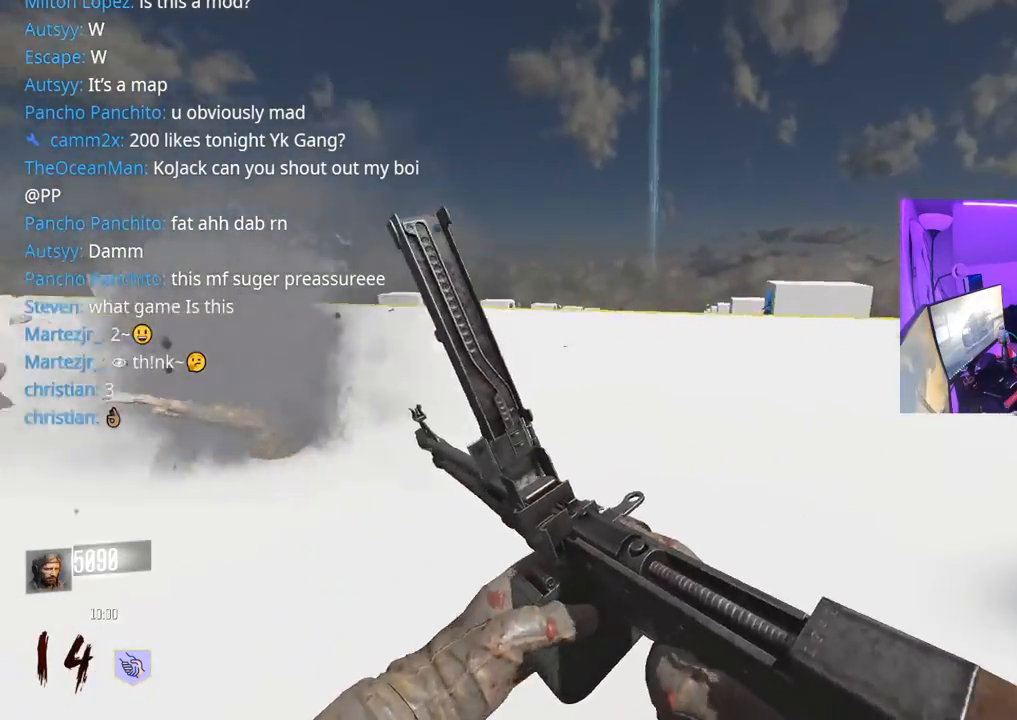
{"buttons": [], "left_stick": "up", "right_stick": "center", "events": [[67, "right_stick", "right"], [83, "R3", "up"], [133, "L3", "up"], [133, "right_stick", "center"], [300, "right_stick", "left"], [333, "A", "down"], [450, "A", "up"], [500, "right_stick", "center"]]}
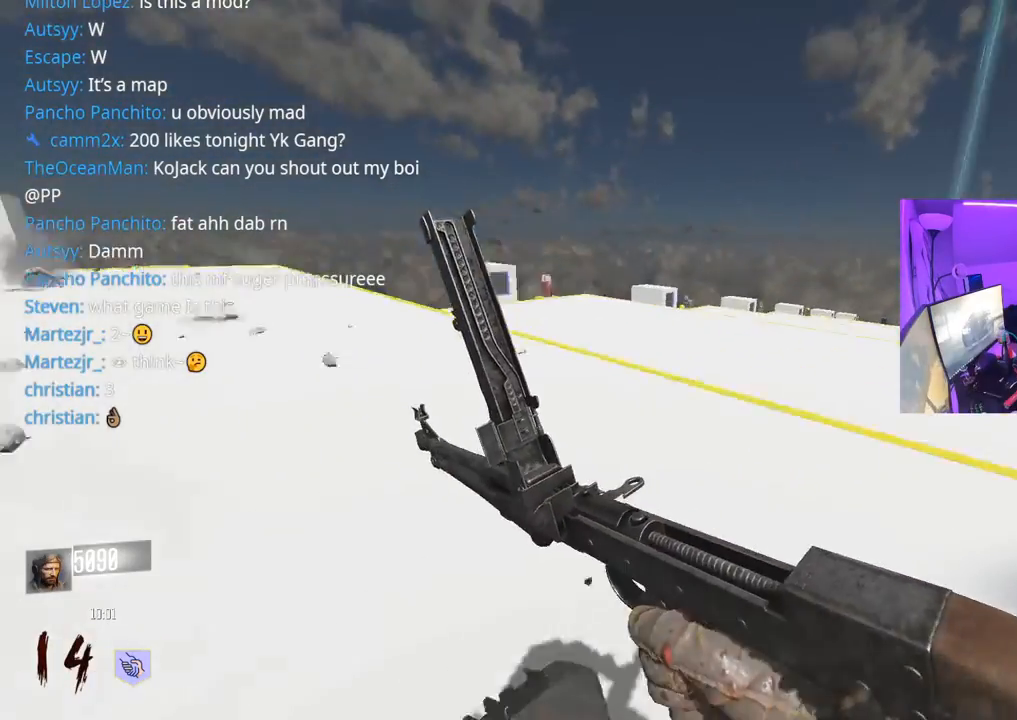
{"buttons": ["L3"], "left_stick": "up", "right_stick": "center", "events": [[417, "L3", "down"]]}
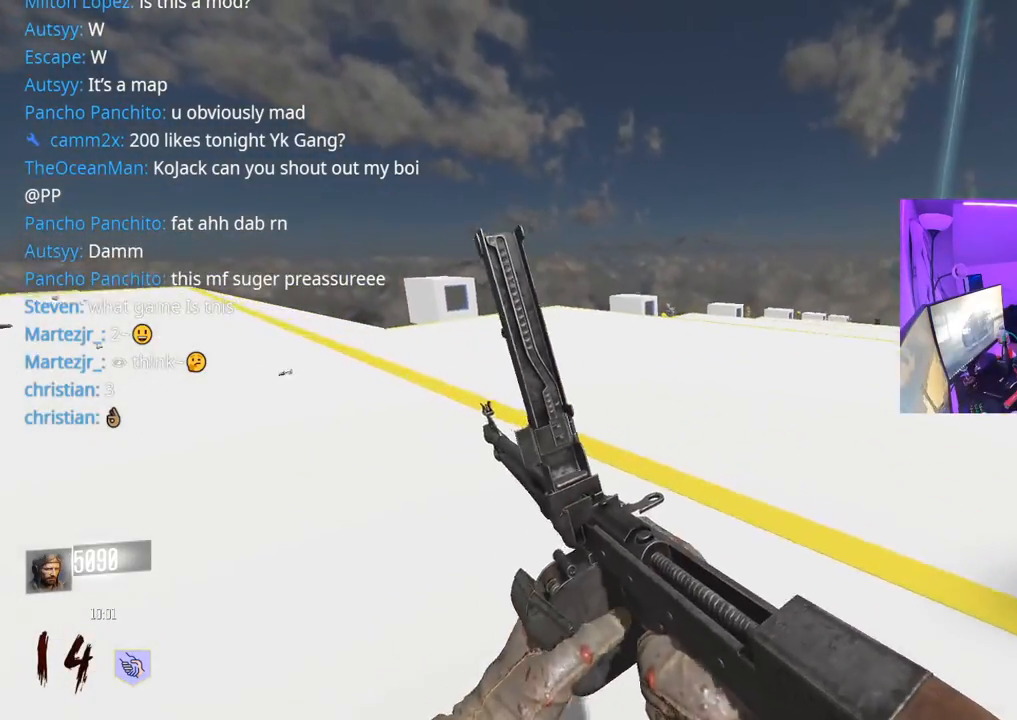
{"buttons": [], "left_stick": "up", "right_stick": "center", "events": [[67, "L3", "up"], [183, "right_stick", "left"], [233, "L3", "down"], [367, "right_stick", "center"], [383, "L3", "up"]]}
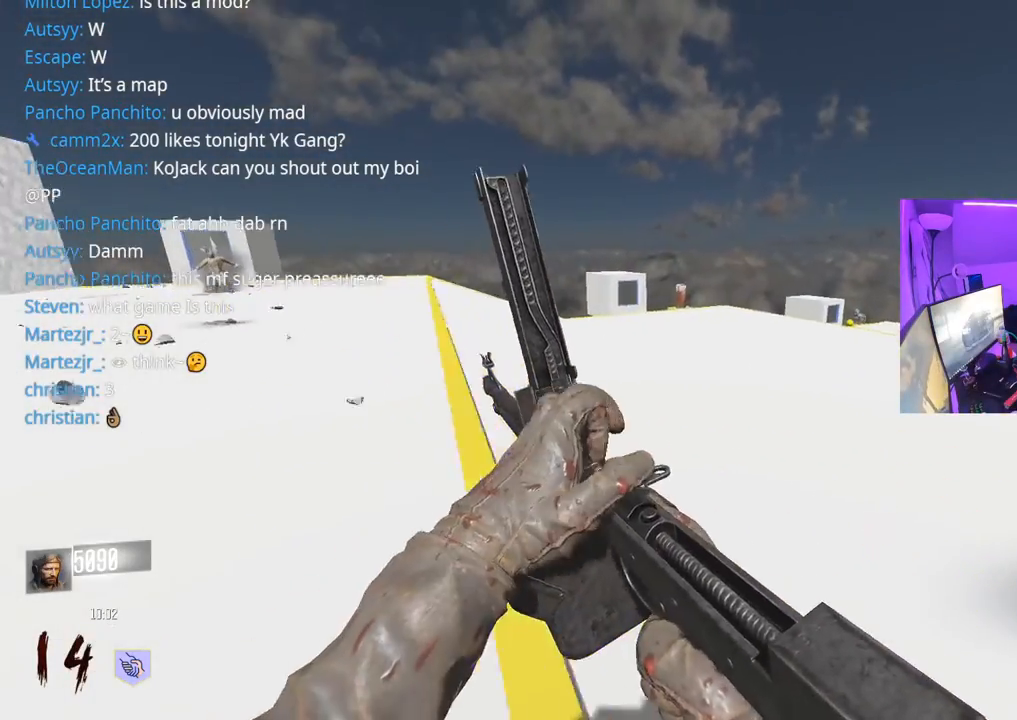
{"buttons": [], "left_stick": "up", "right_stick": "left", "events": [[17, "right_stick", "left"], [183, "right_stick", "center"], [267, "L3", "down"], [350, "right_stick", "left"], [400, "L3", "up"]]}
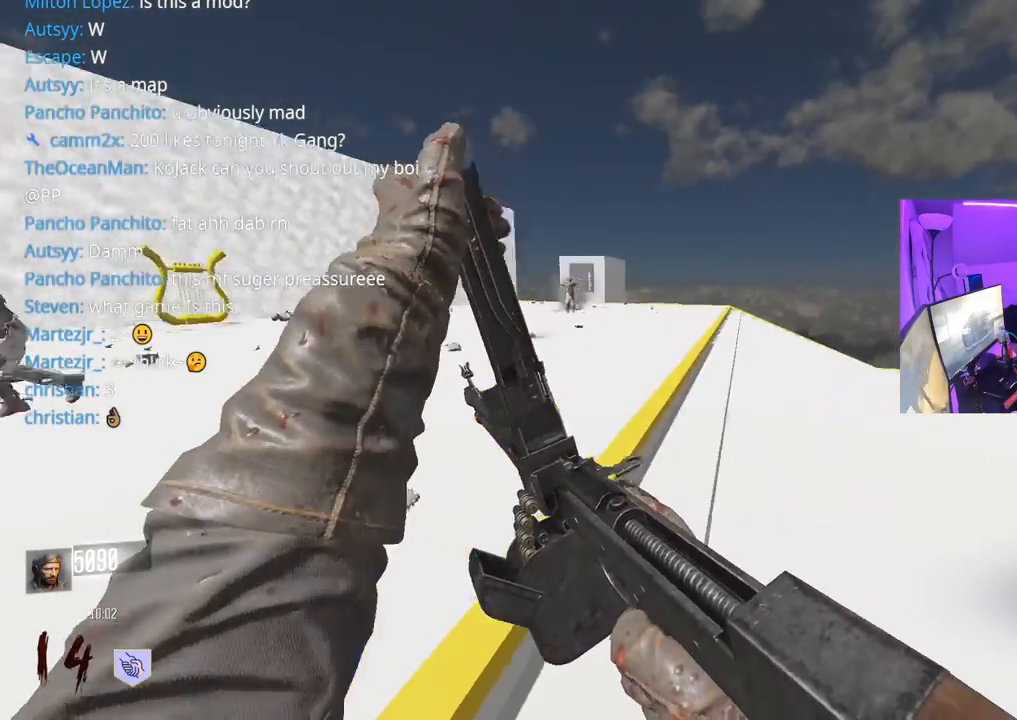
{"buttons": ["L3"], "left_stick": "up", "right_stick": "left", "events": [[33, "right_stick", "center"], [417, "right_stick", "left"], [483, "L3", "down"]]}
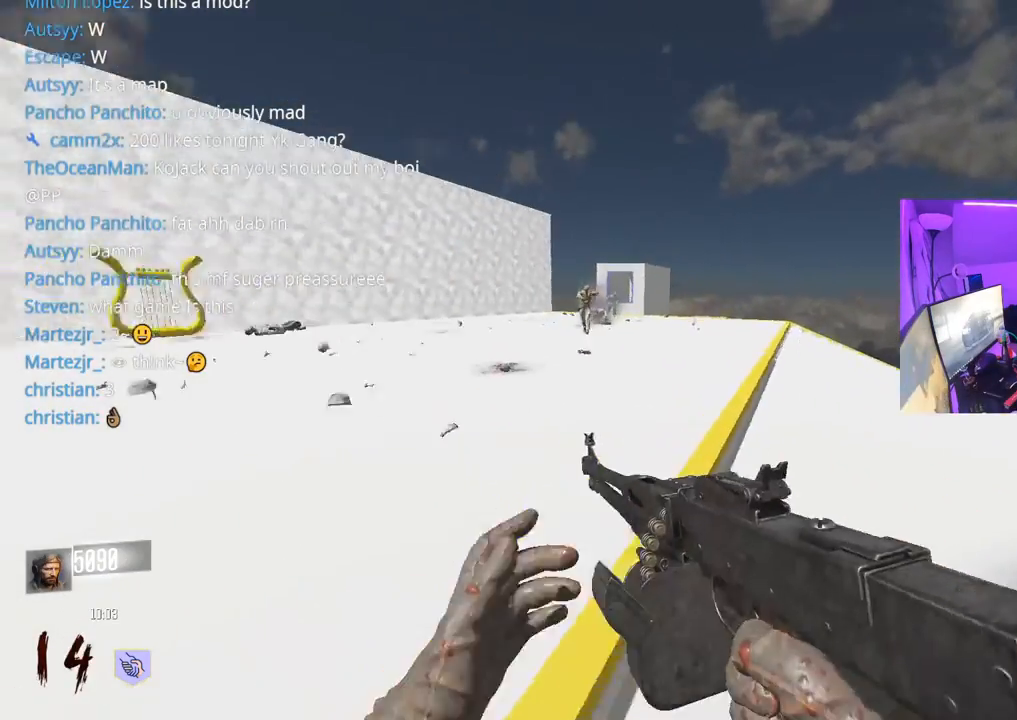
{"buttons": ["A", "L3"], "left_stick": "up", "right_stick": "center", "events": [[50, "right_stick", "center"], [100, "L3", "up"], [217, "Y", "down"], [233, "L3", "down"], [300, "Y", "up"], [350, "Y", "down"], [367, "L3", "up"], [417, "Y", "up"], [450, "L3", "down"], [467, "A", "down"]]}
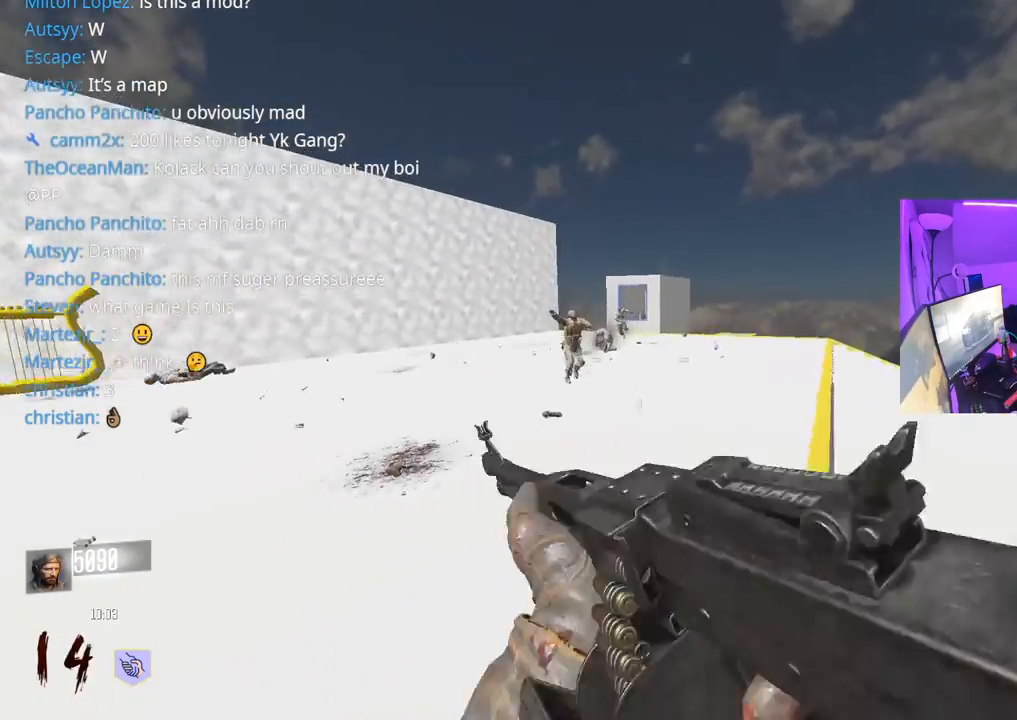
{"buttons": ["L2", "R2"], "left_stick": "up", "right_stick": "up-right", "events": [[67, "A", "up"], [83, "L3", "up"], [83, "right_stick", "left"], [217, "right_stick", "center"], [233, "L2", "down"], [433, "right_stick", "up-right"], [450, "R2", "down"]]}